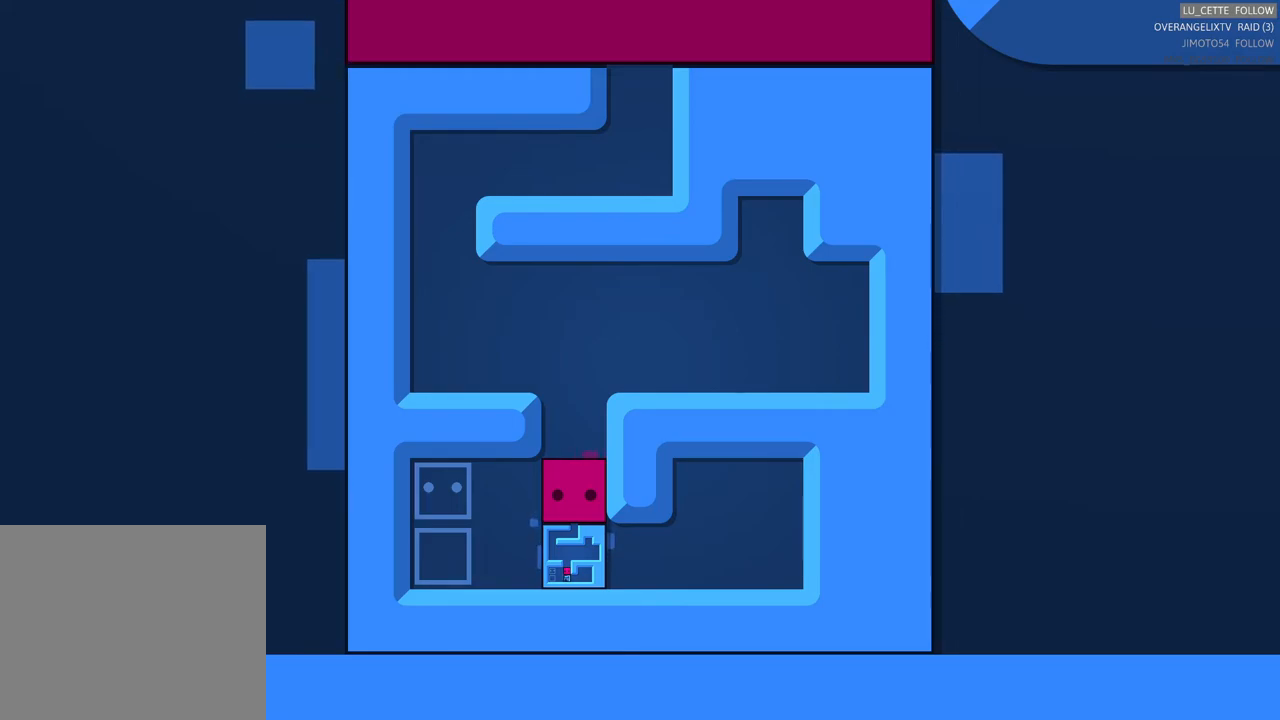
Gameplay with a controller (Xbox layout); each line is a JSON object with the inputs held at the frame after it. "events" lists button and stick changes between this image and that frame as [ms after this image, input, new state], when the widget could be followed in between. Not read: L3.
{"buttons": [], "left_stick": "left", "right_stick": "center", "events": [[167, "left_stick", "down-left"], [300, "left_stick", "left"]]}
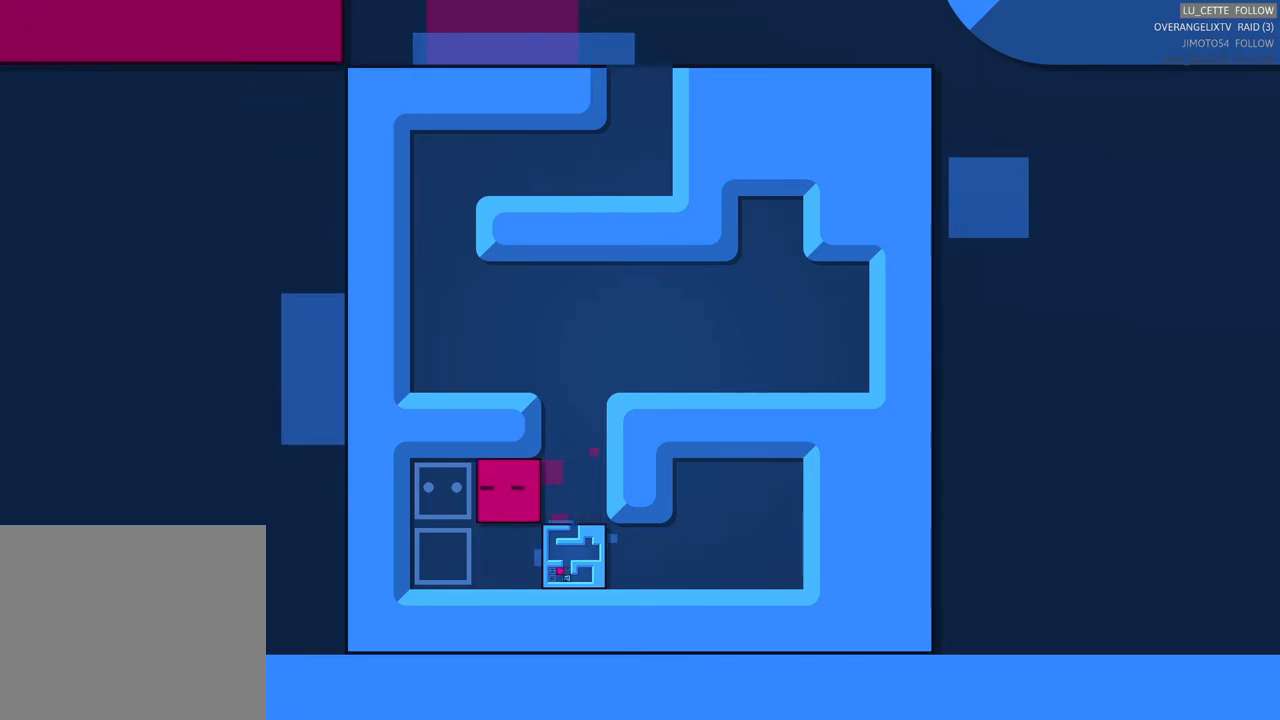
{"buttons": [], "left_stick": "center", "right_stick": "center", "events": [[117, "left_stick", "down-left"], [233, "left_stick", "down"], [383, "left_stick", "center"]]}
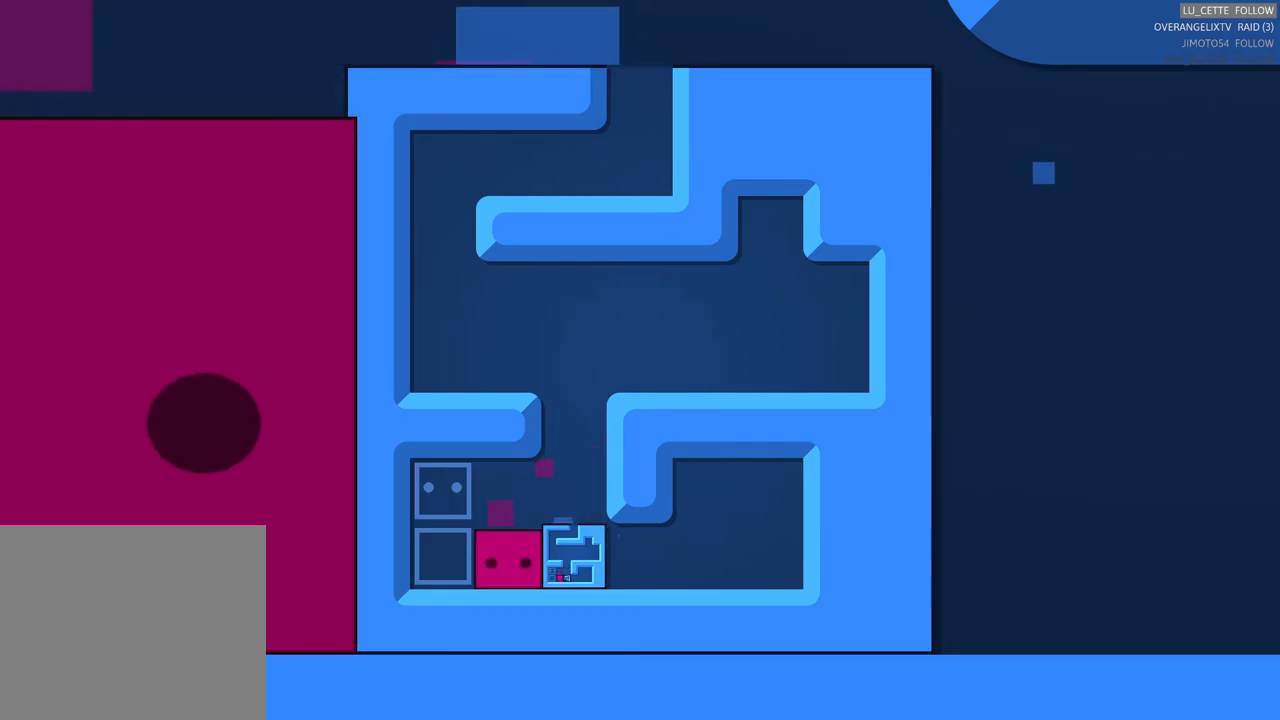
{"buttons": [], "left_stick": "right", "right_stick": "center", "events": [[83, "left_stick", "right"], [250, "left_stick", "center"], [433, "left_stick", "right"]]}
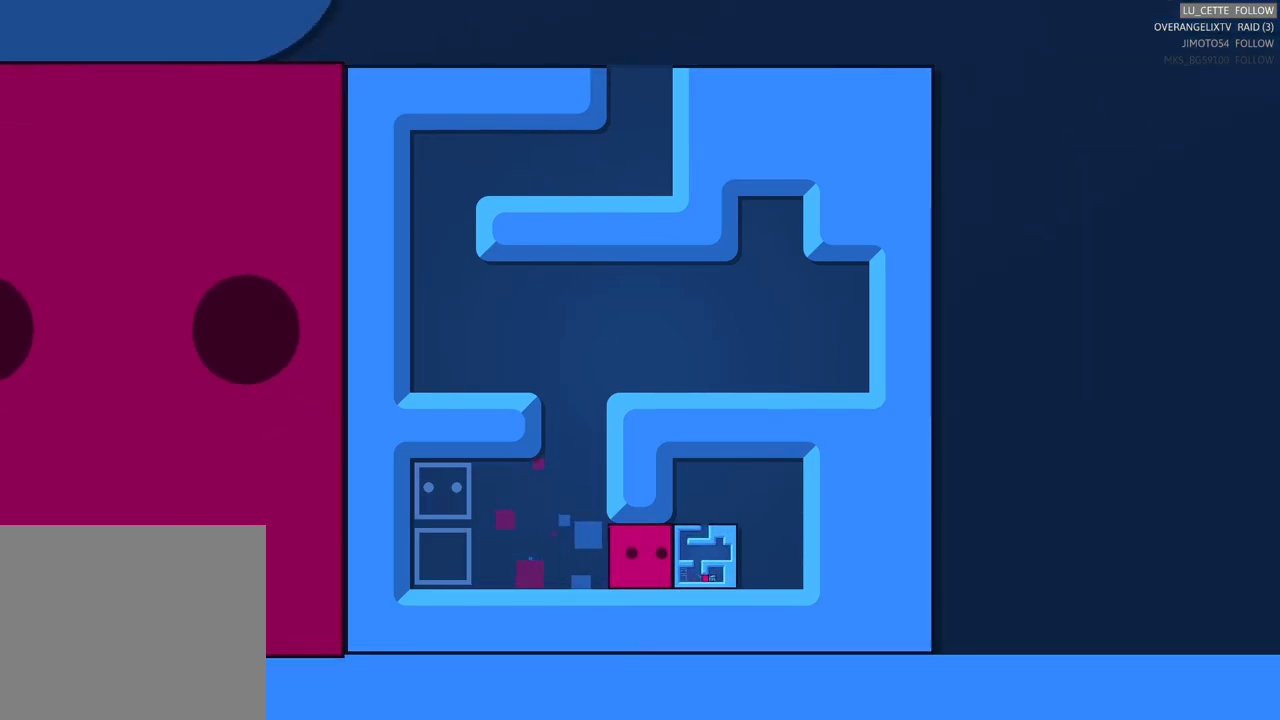
{"buttons": [], "left_stick": "center", "right_stick": "center", "events": [[33, "left_stick", "center"]]}
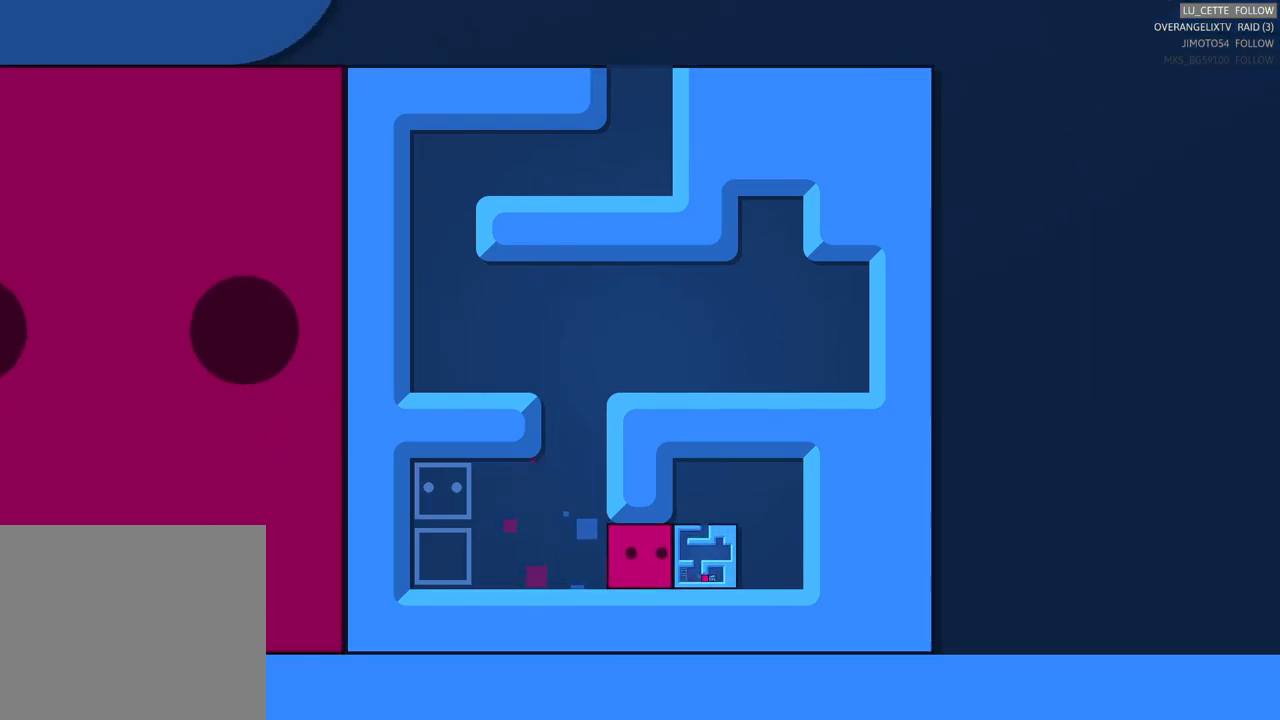
{"buttons": [], "left_stick": "left", "right_stick": "center", "events": [[450, "left_stick", "left"]]}
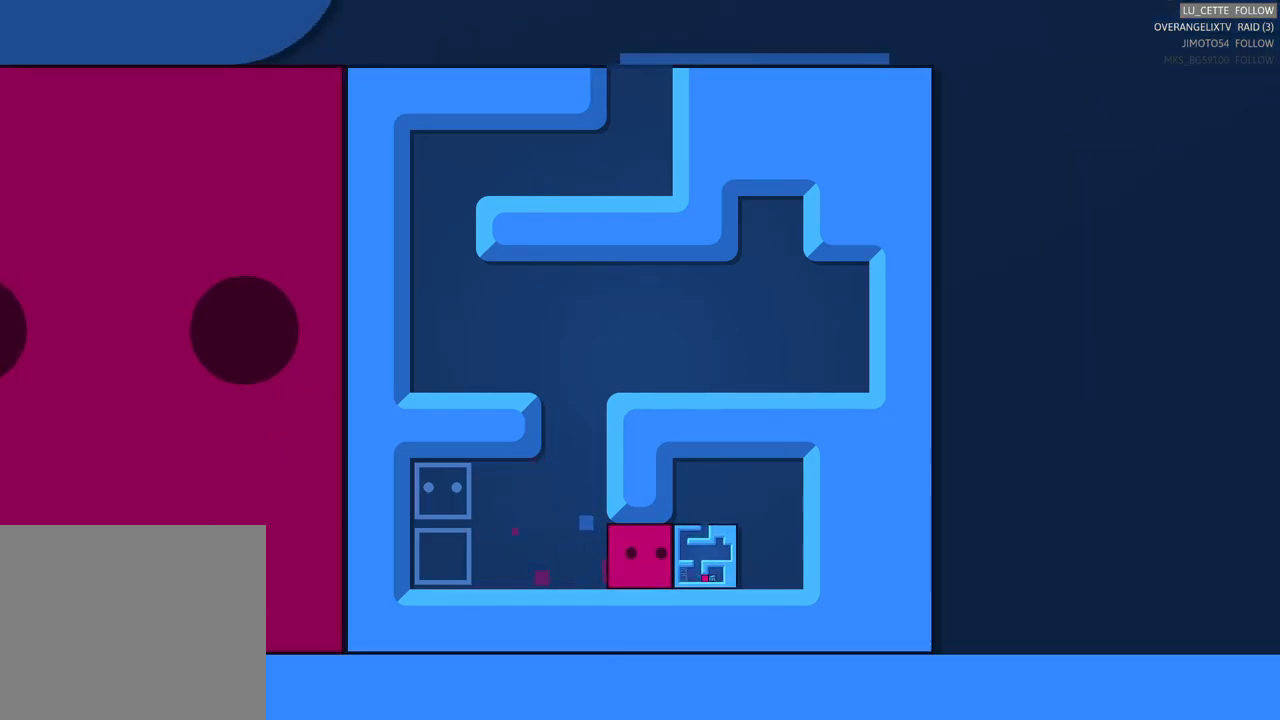
{"buttons": [], "left_stick": "up", "right_stick": "center", "events": [[67, "left_stick", "up-left"], [183, "left_stick", "up"]]}
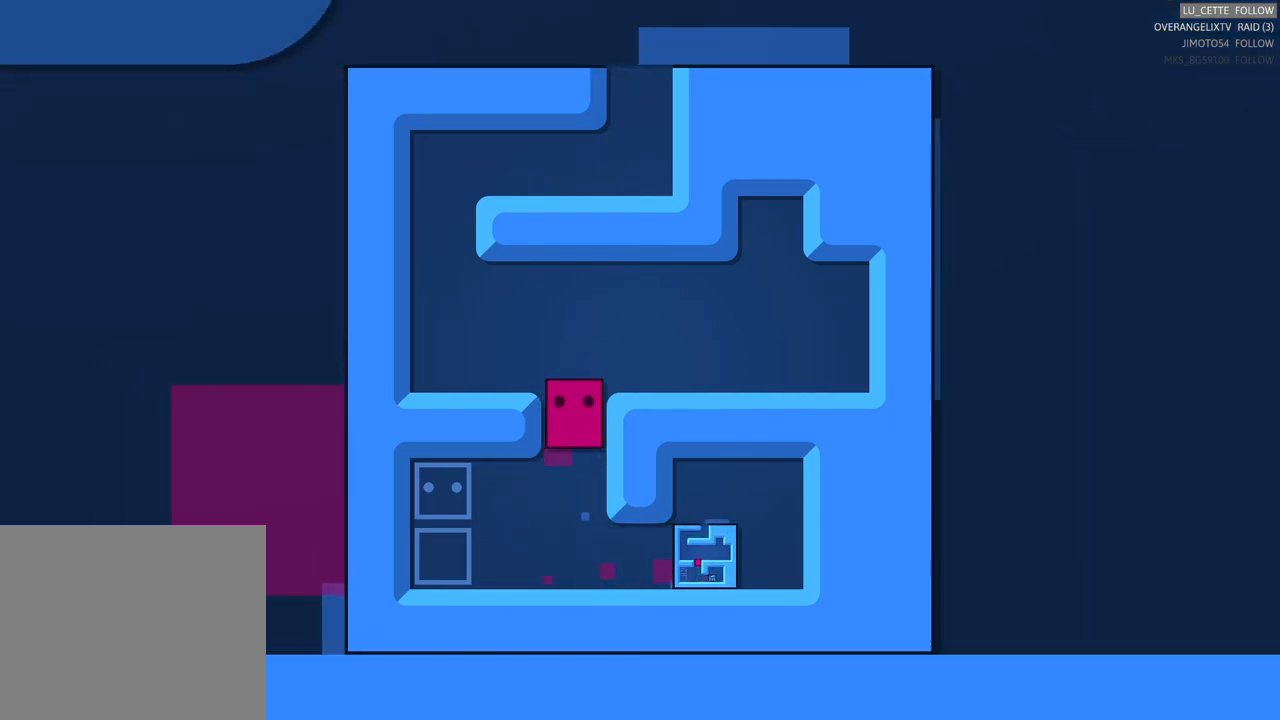
{"buttons": [], "left_stick": "up-left", "right_stick": "center", "events": [[200, "left_stick", "center"], [267, "left_stick", "left"], [450, "left_stick", "up-left"]]}
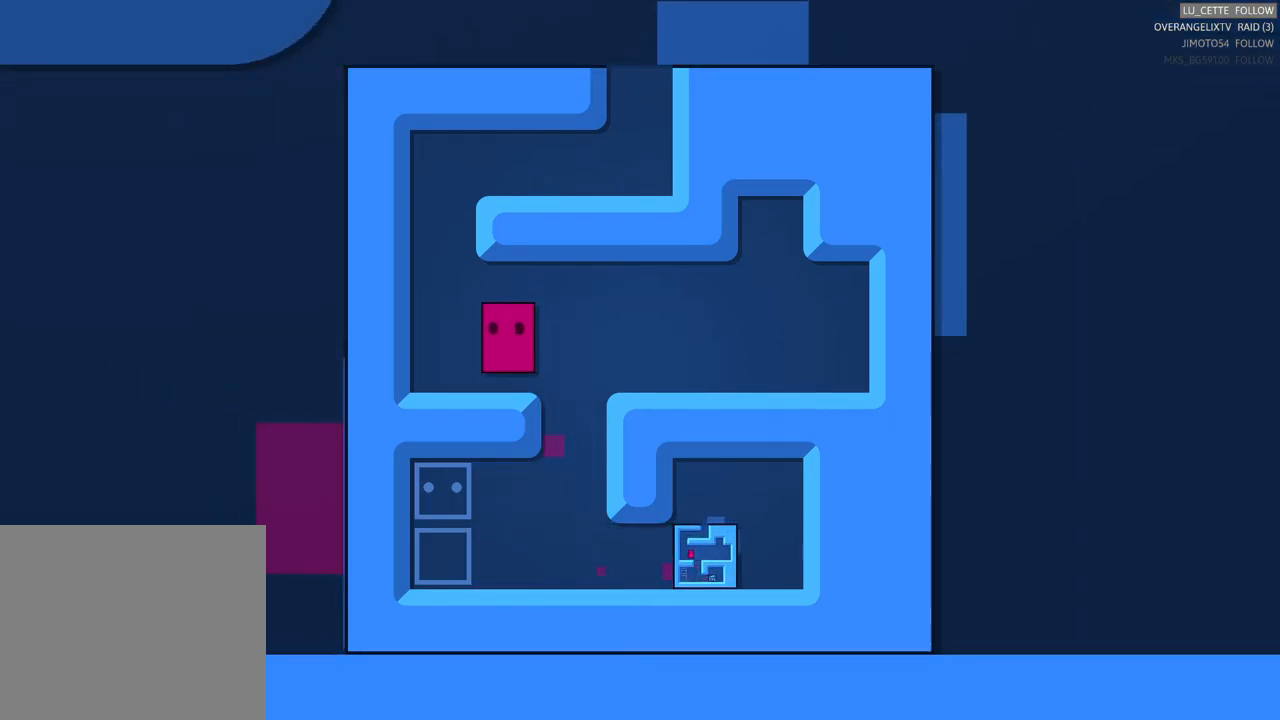
{"buttons": [], "left_stick": "up-left", "right_stick": "center", "events": [[317, "left_stick", "left"], [417, "left_stick", "up-left"]]}
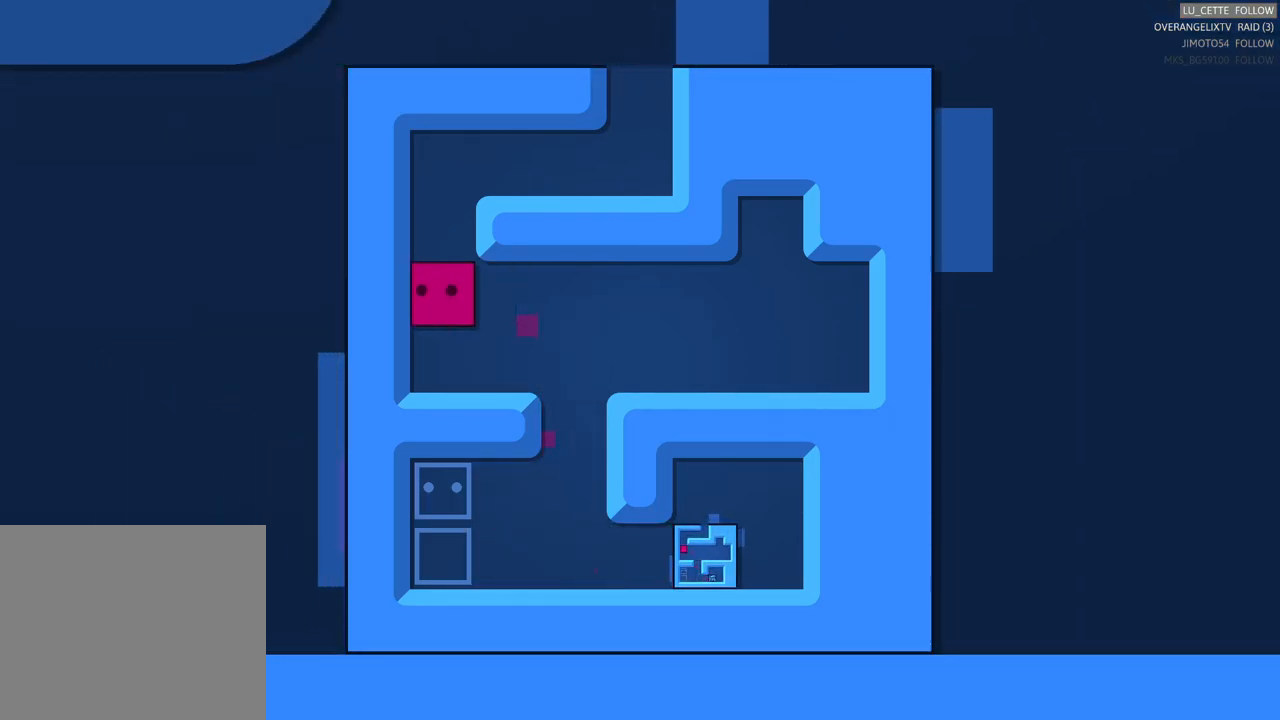
{"buttons": [], "left_stick": "up-right", "right_stick": "center", "events": [[83, "left_stick", "up"], [333, "left_stick", "up-right"]]}
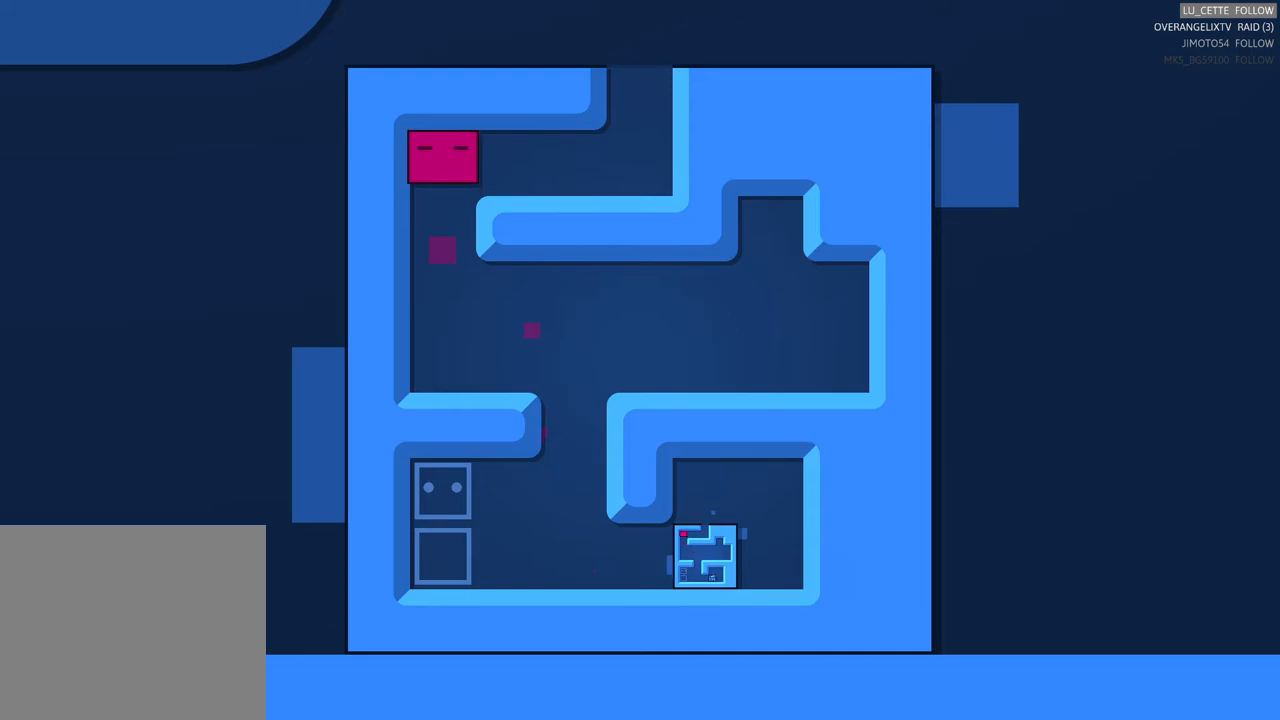
{"buttons": [], "left_stick": "up-right", "right_stick": "center", "events": []}
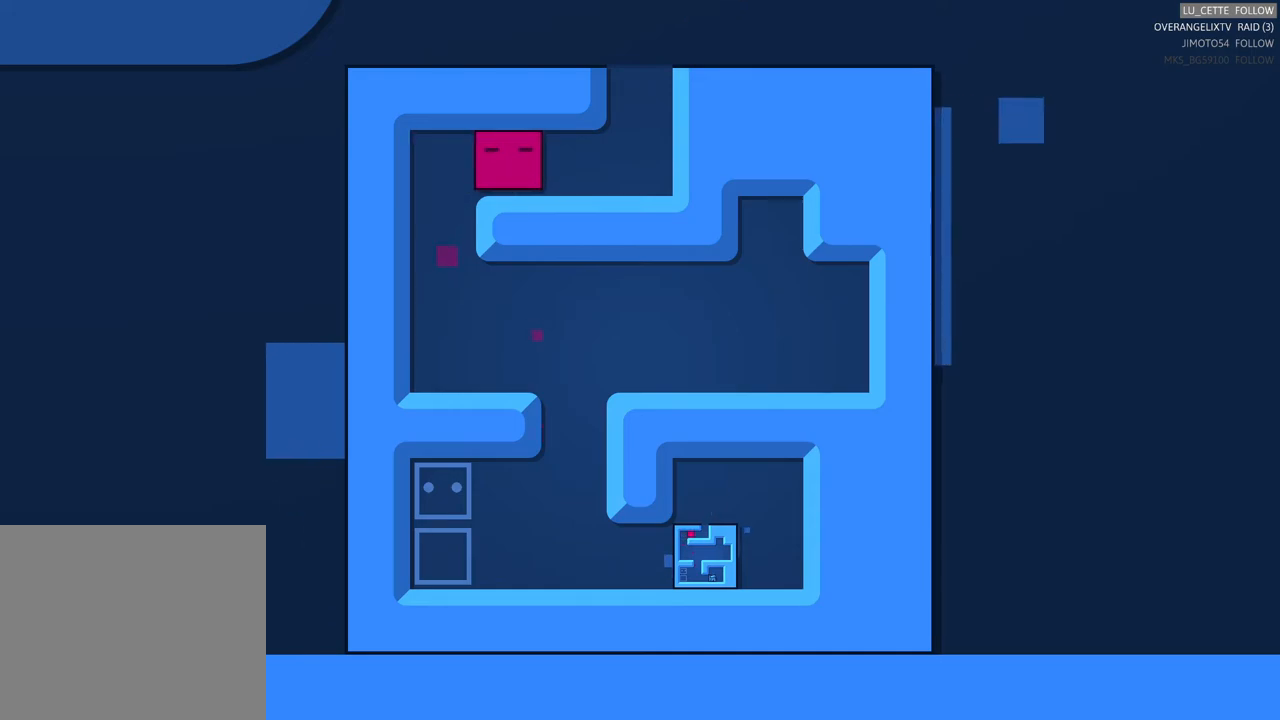
{"buttons": [], "left_stick": "right", "right_stick": "center", "events": [[167, "left_stick", "up"], [383, "left_stick", "right"]]}
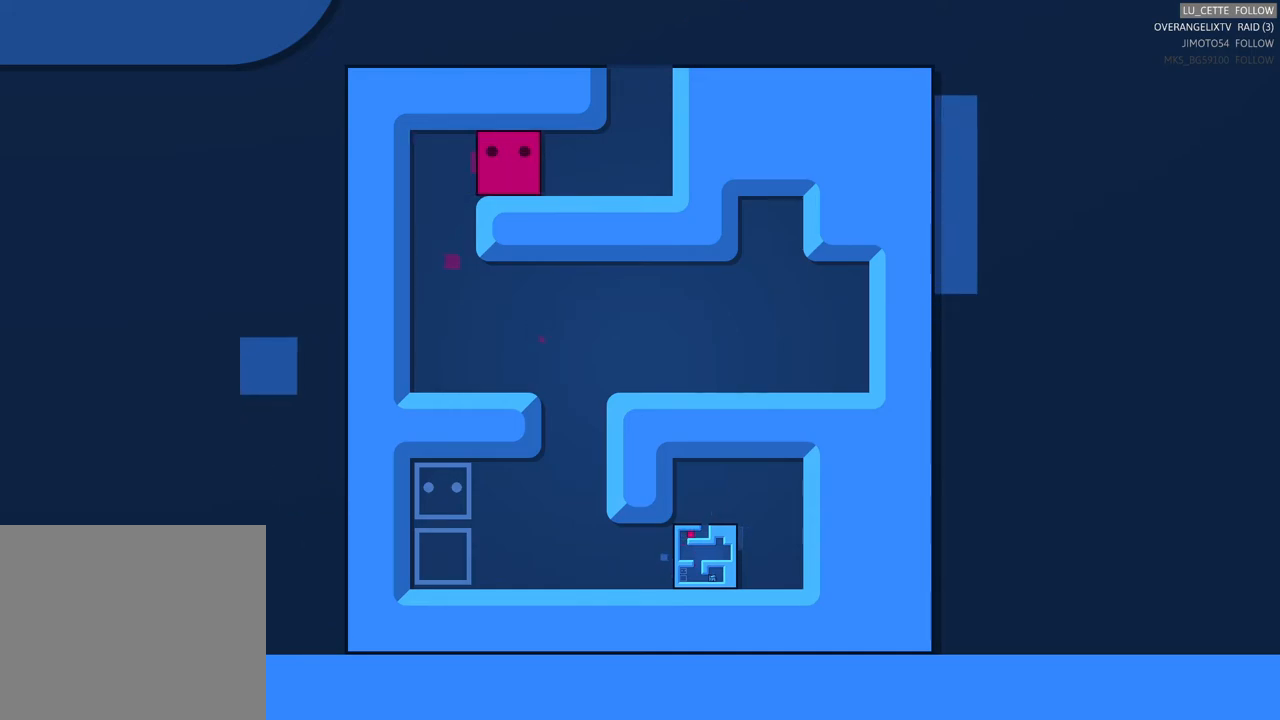
{"buttons": [], "left_stick": "down-right", "right_stick": "center", "events": [[200, "left_stick", "down-right"]]}
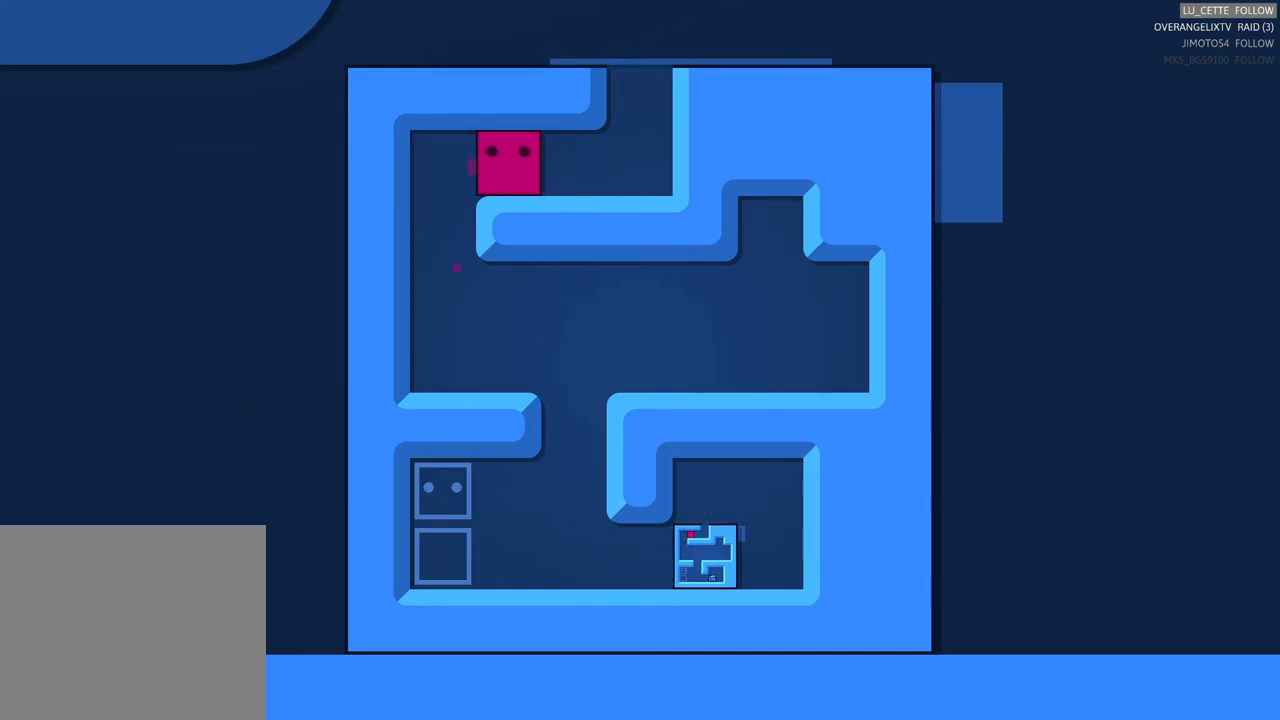
{"buttons": [], "left_stick": "up", "right_stick": "center", "events": [[267, "left_stick", "right"], [467, "left_stick", "up"]]}
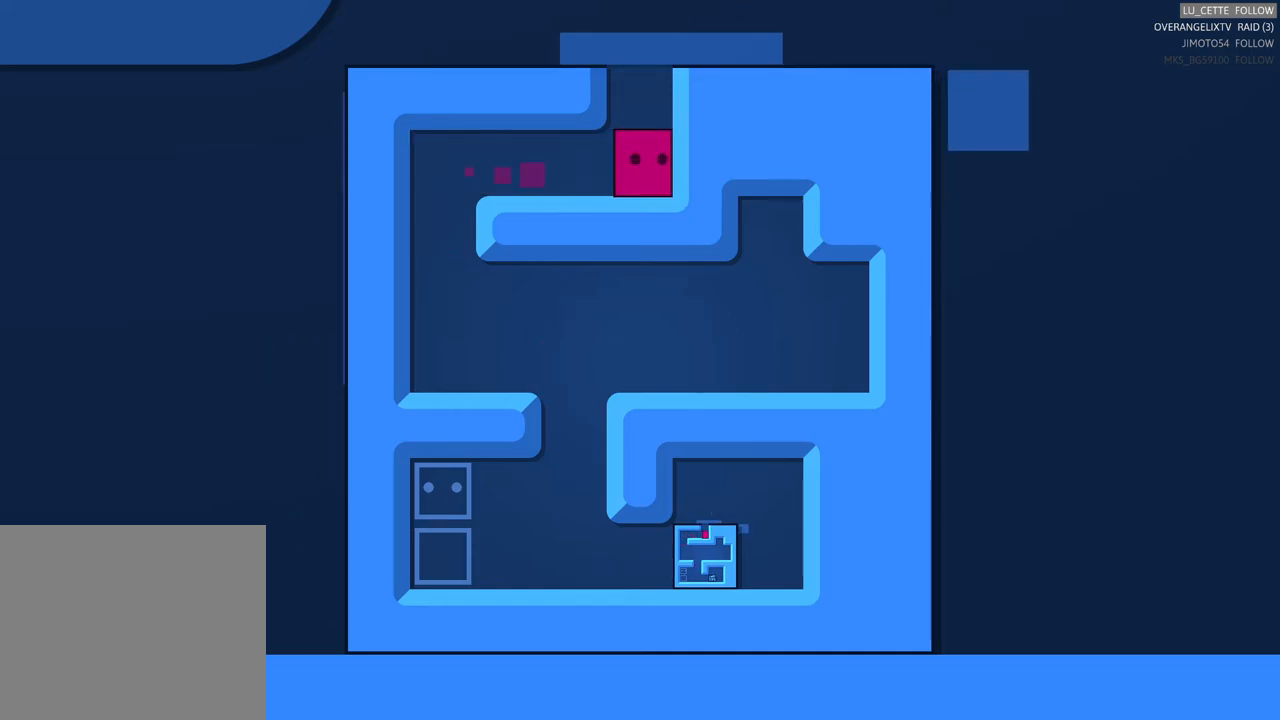
{"buttons": [], "left_stick": "up", "right_stick": "center", "events": [[300, "left_stick", "center"], [433, "left_stick", "up"]]}
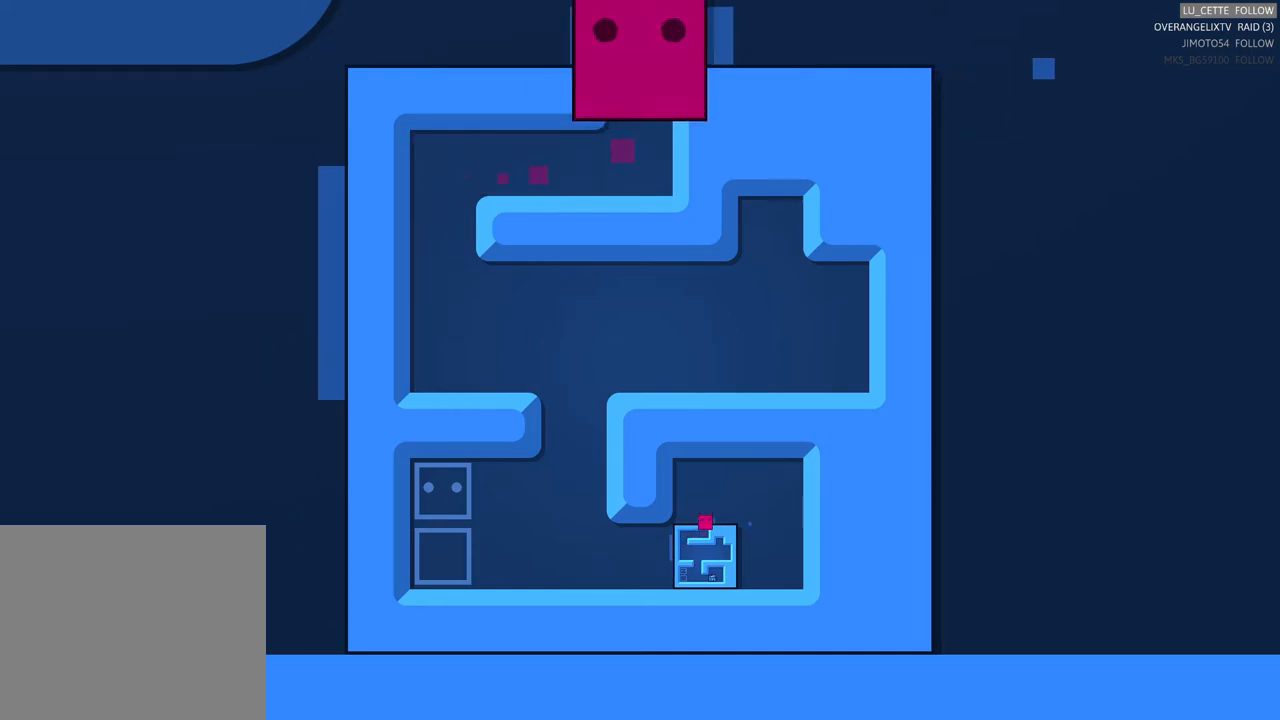
{"buttons": [], "left_stick": "right", "right_stick": "center", "events": [[250, "left_stick", "center"], [433, "left_stick", "right"]]}
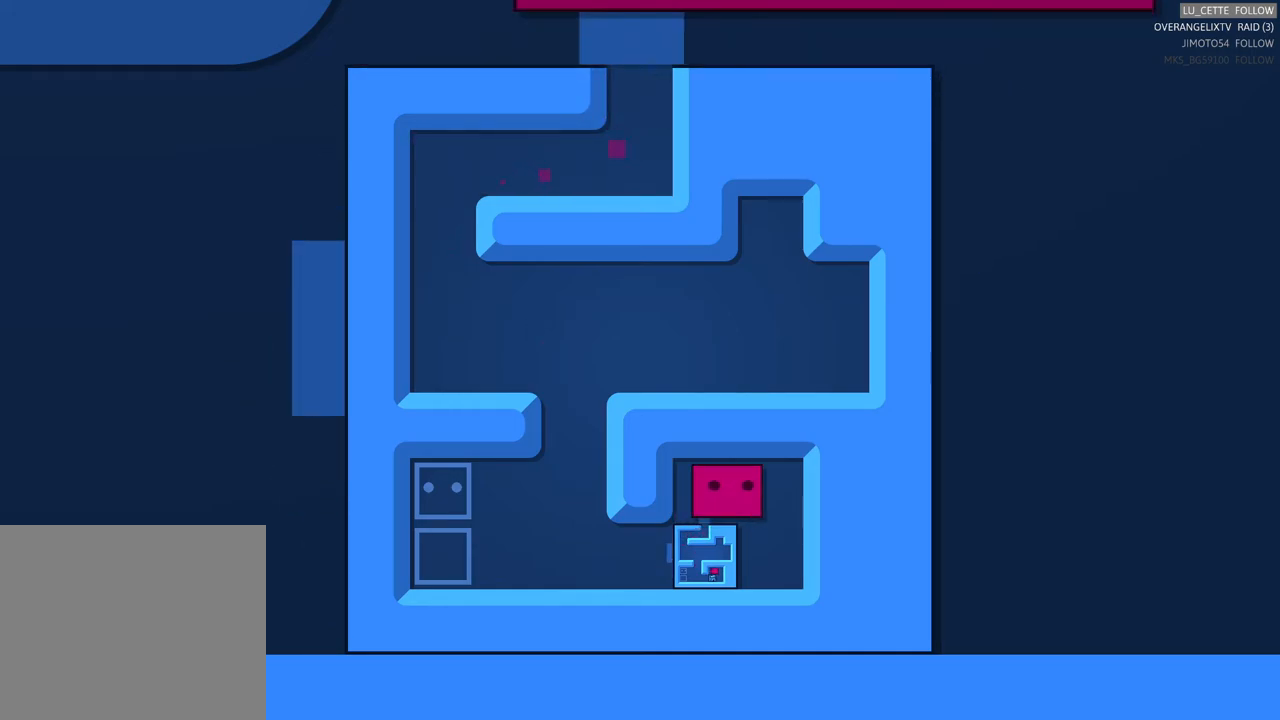
{"buttons": [], "left_stick": "down", "right_stick": "center", "events": [[133, "left_stick", "center"], [350, "left_stick", "down"]]}
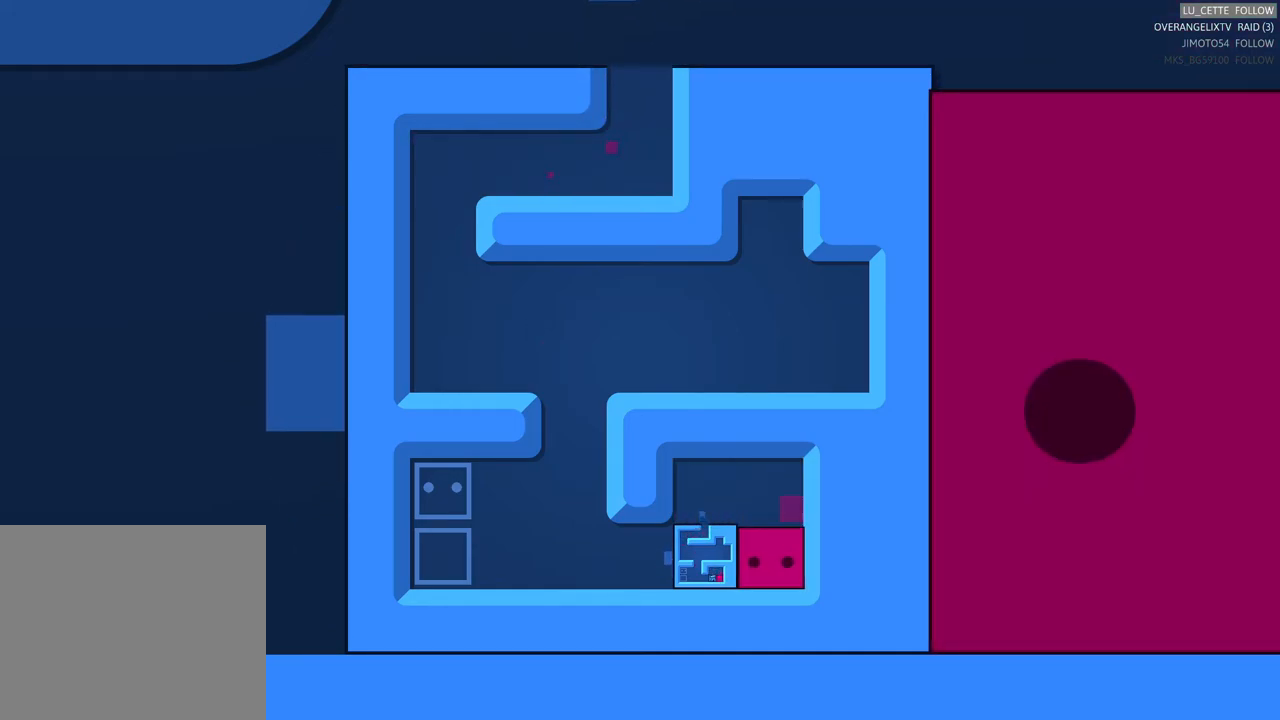
{"buttons": [], "left_stick": "left", "right_stick": "center", "events": [[17, "left_stick", "center"], [117, "left_stick", "left"]]}
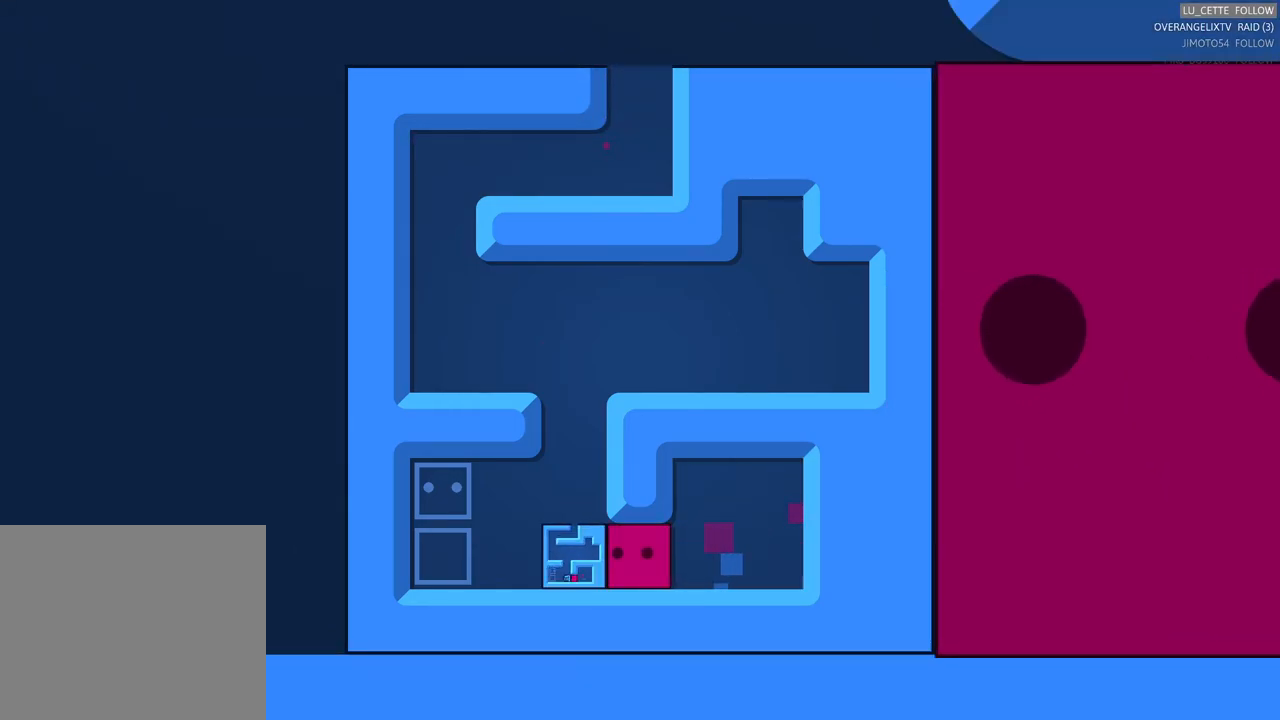
{"buttons": [], "left_stick": "center", "right_stick": "center", "events": [[467, "left_stick", "center"]]}
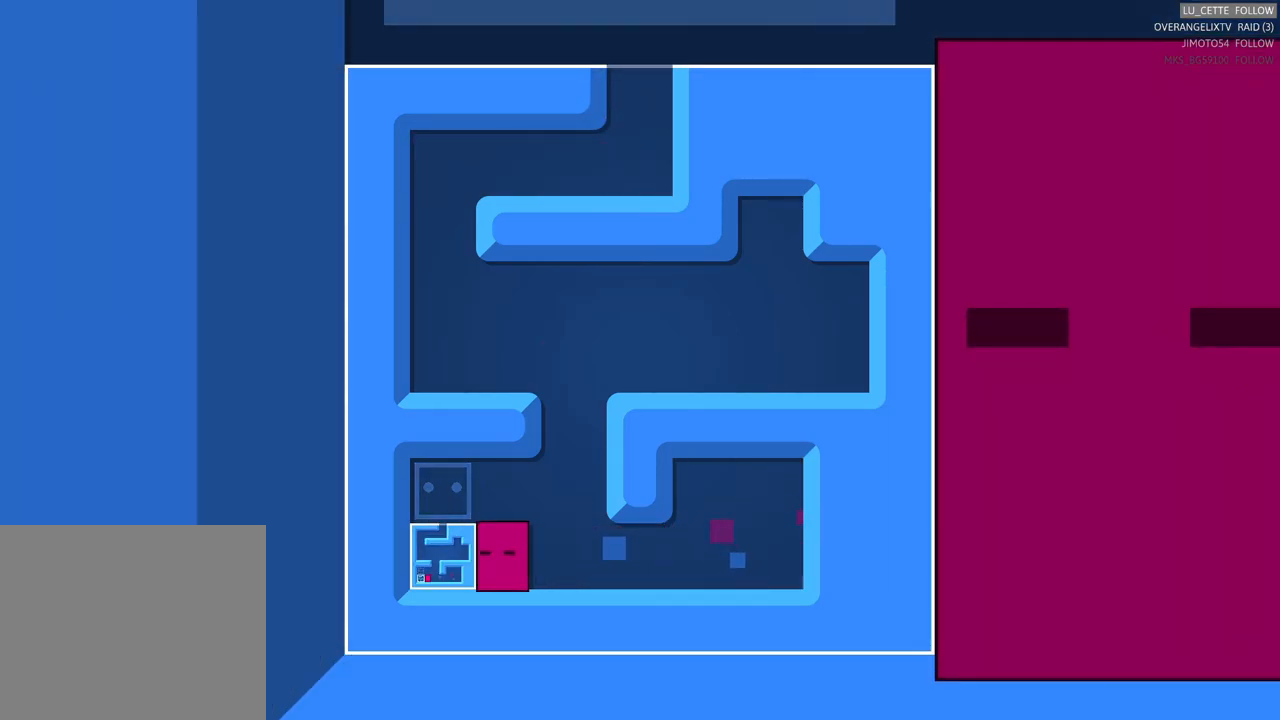
{"buttons": [], "left_stick": "left", "right_stick": "center", "events": [[33, "left_stick", "up"], [233, "left_stick", "center"], [450, "left_stick", "left"]]}
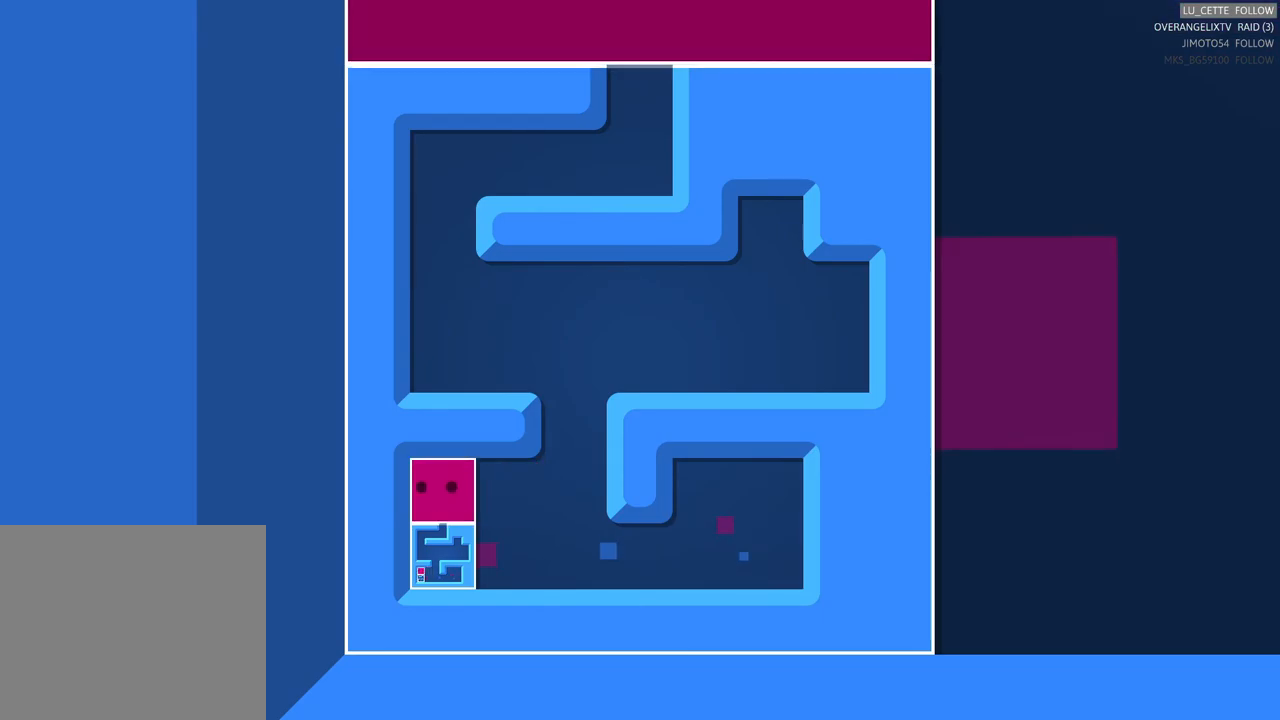
{"buttons": [], "left_stick": "center", "right_stick": "center", "events": [[250, "left_stick", "center"]]}